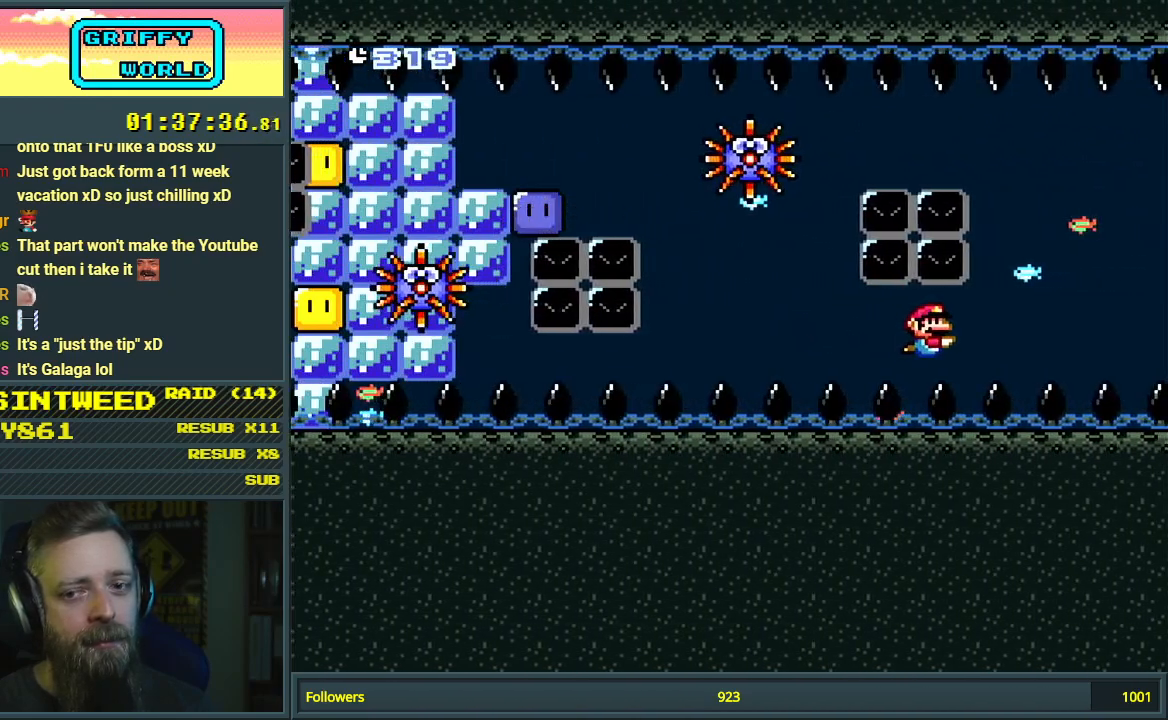
Gameplay with a controller (Nintendo layout); each line is a JSON object with the inputs held at the frame after it. "events" lists button and stick changes between this image and that frame as [ms after this image, input, new state], when the widget could be followed in between. Not read: L3 R3.
{"buttons": ["DPAD_DOWN"], "events": [[100, "B", "up"], [367, "B", "down"], [367, "DPAD_RIGHT", "up"], [483, "B", "up"]]}
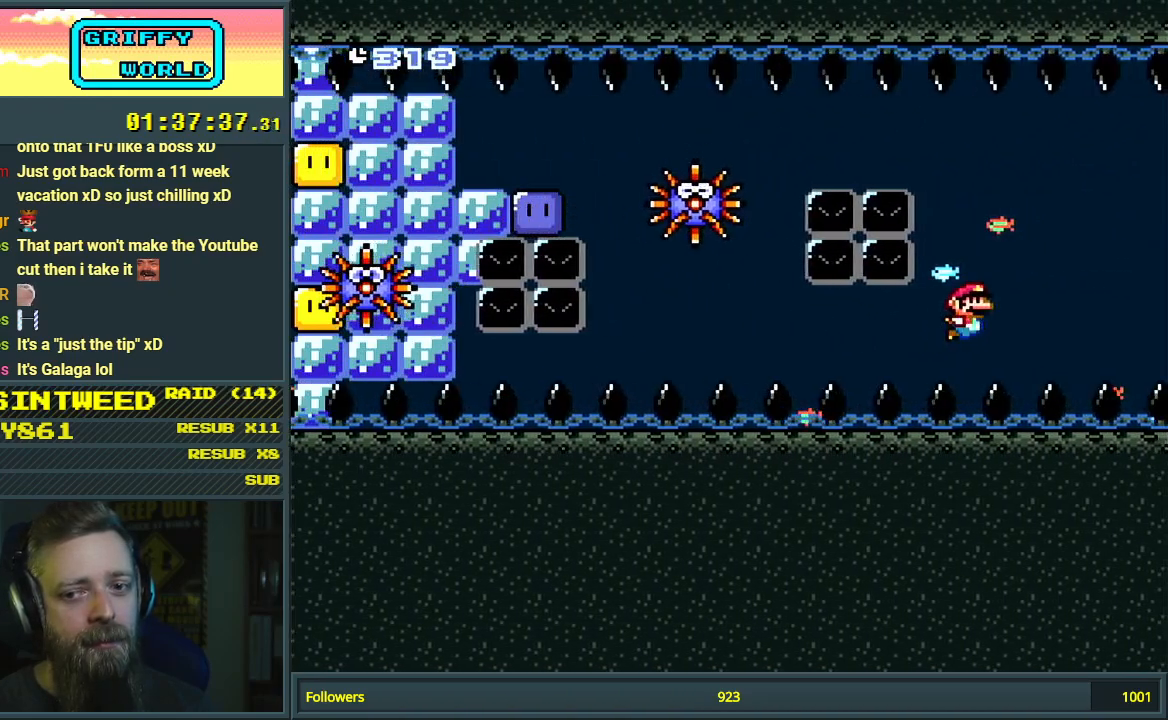
{"buttons": ["B", "DPAD_DOWN"], "events": [[100, "B", "down"], [183, "B", "up"], [267, "B", "down"], [367, "B", "up"], [467, "B", "down"]]}
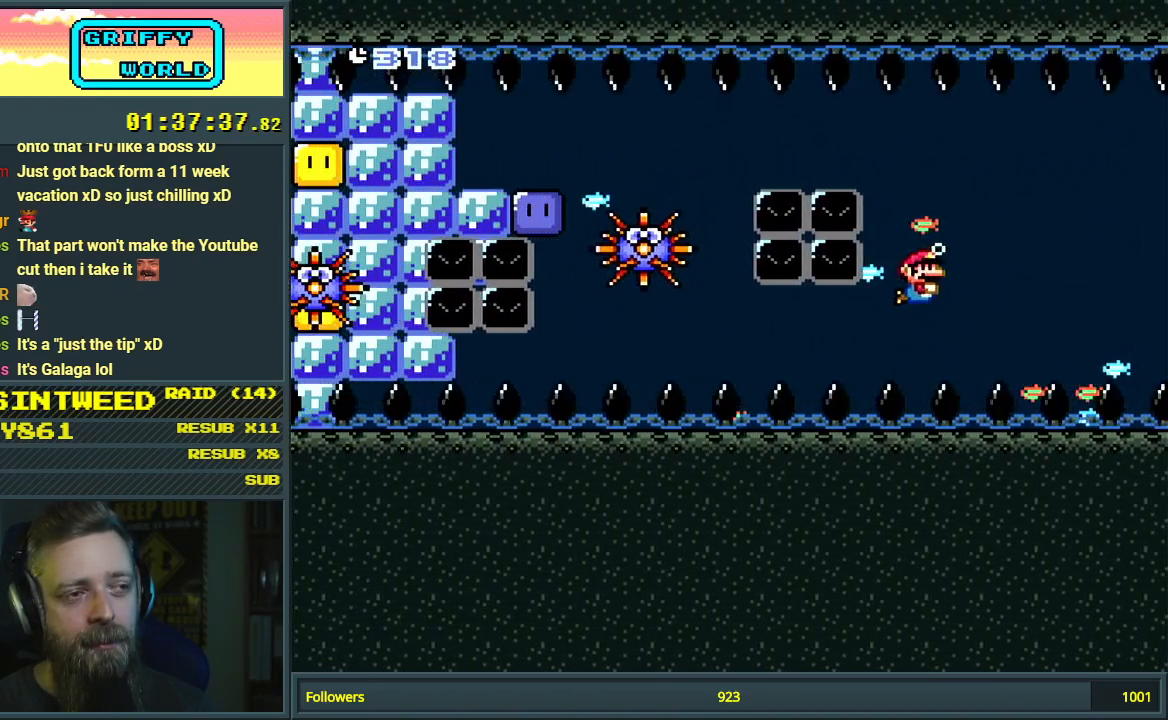
{"buttons": ["B", "DPAD_DOWN"], "events": [[67, "B", "up"], [183, "B", "down"], [300, "B", "up"], [450, "B", "down"]]}
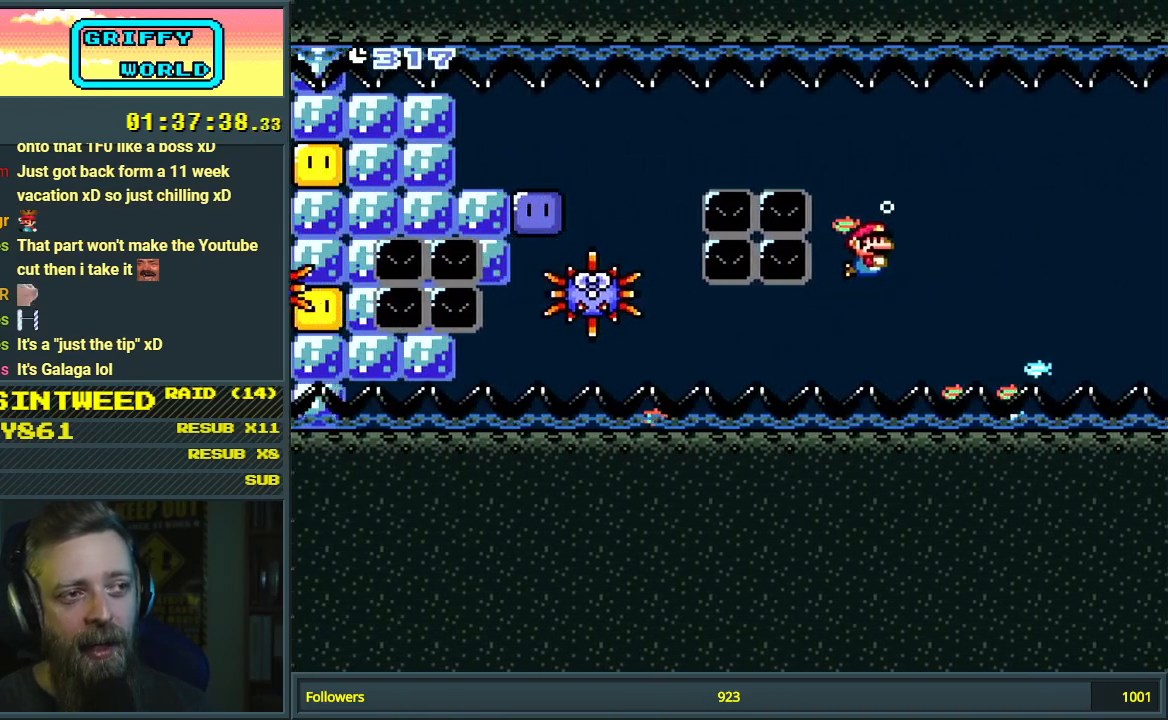
{"buttons": ["B", "DPAD_DOWN"], "events": [[83, "B", "up"], [483, "B", "down"]]}
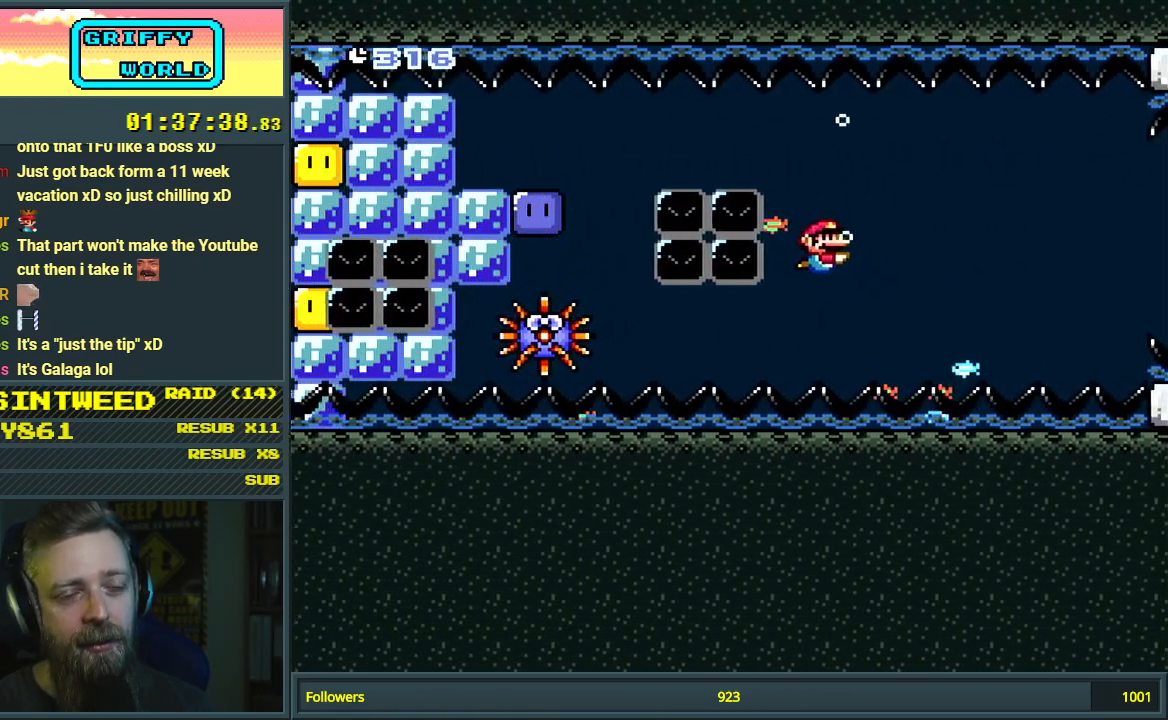
{"buttons": ["DPAD_DOWN"], "events": [[100, "B", "up"], [200, "B", "down"], [367, "B", "up"]]}
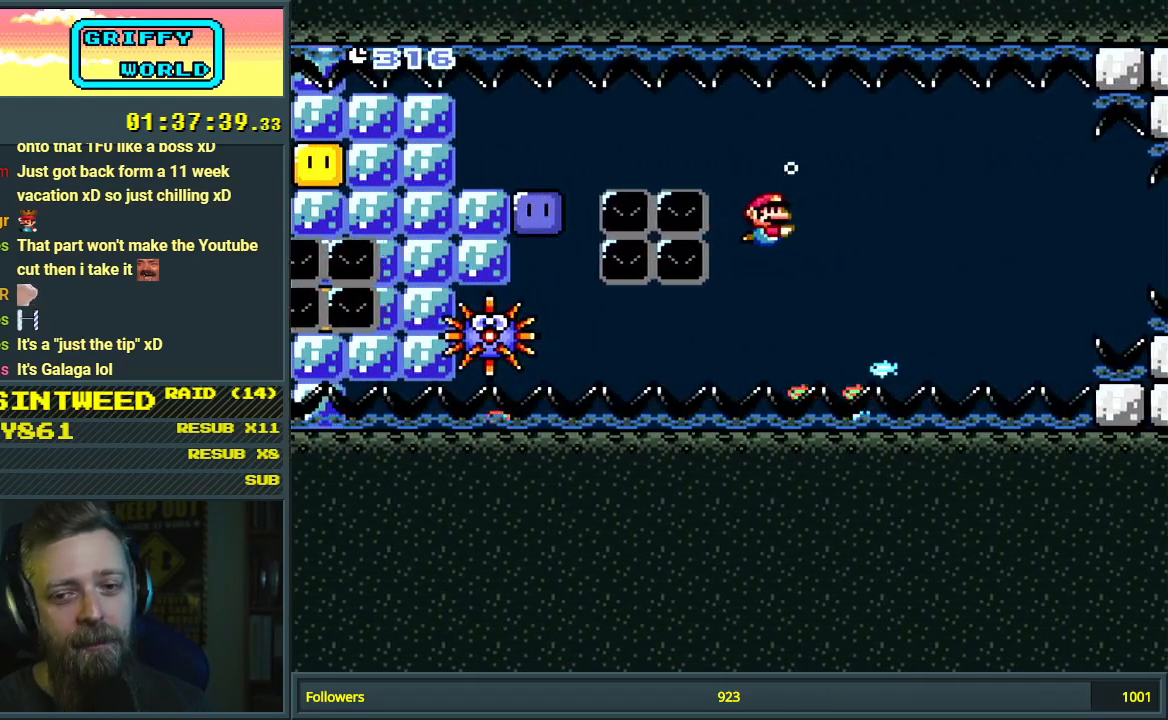
{"buttons": ["DPAD_DOWN"], "events": [[267, "B", "down"], [317, "DPAD_RIGHT", "down"], [367, "B", "up"], [433, "DPAD_RIGHT", "up"]]}
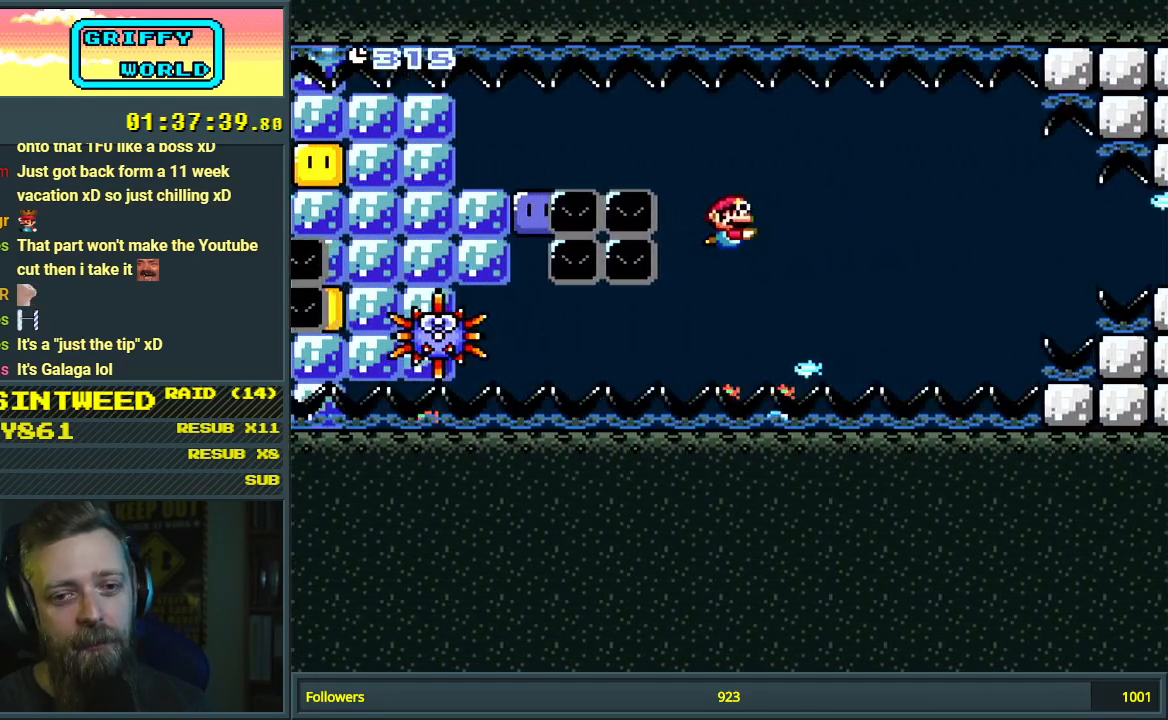
{"buttons": ["B", "DPAD_DOWN", "DPAD_RIGHT"], "events": [[250, "DPAD_RIGHT", "down"], [450, "B", "down"]]}
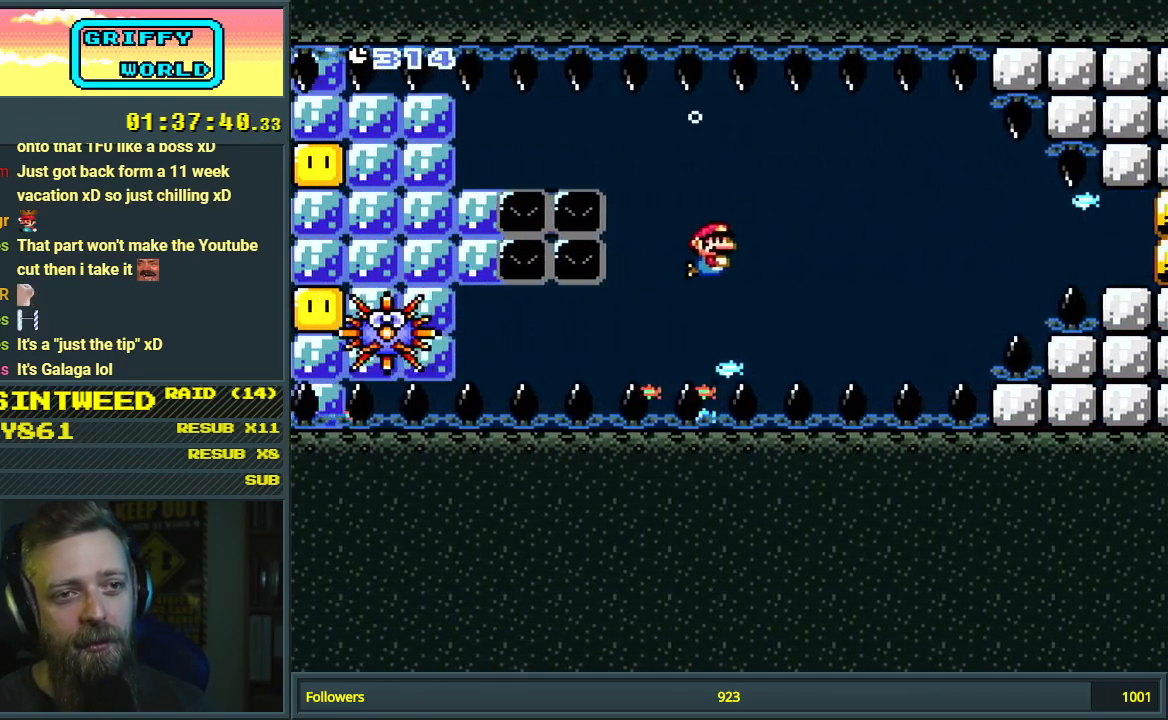
{"buttons": [], "events": [[50, "B", "up"], [200, "B", "down"], [333, "B", "up"], [400, "DPAD_RIGHT", "up"], [500, "DPAD_DOWN", "up"]]}
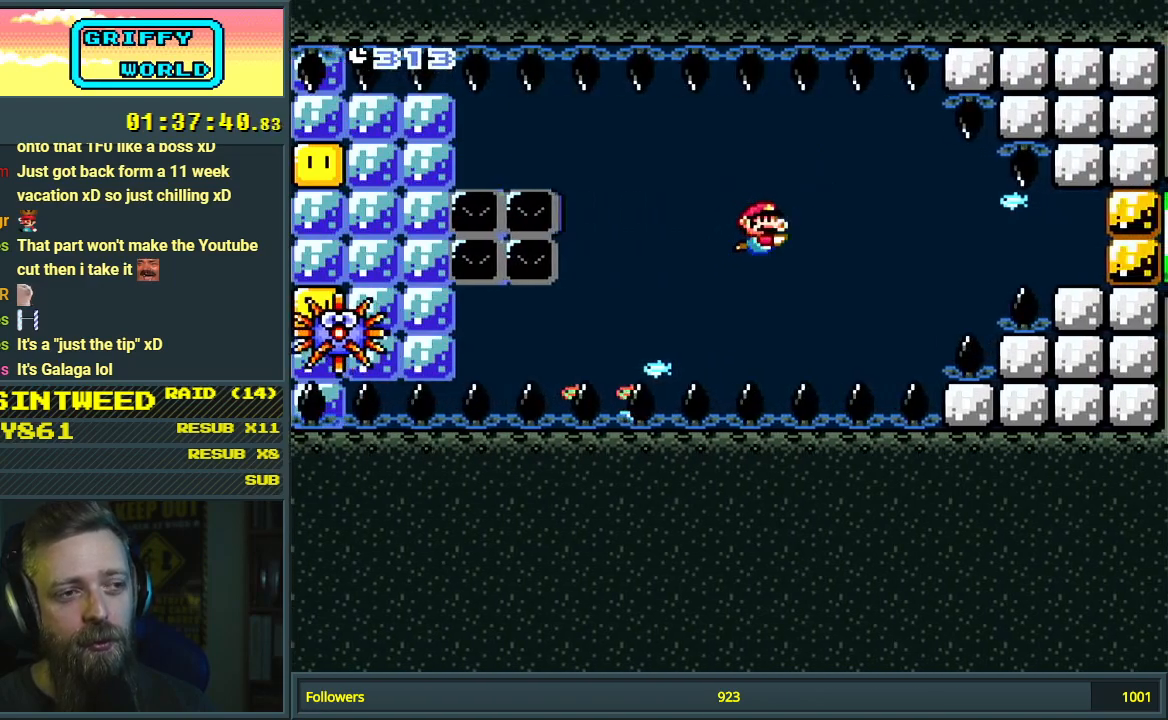
{"buttons": ["B", "DPAD_LEFT"], "events": [[283, "DPAD_LEFT", "down"], [450, "B", "down"]]}
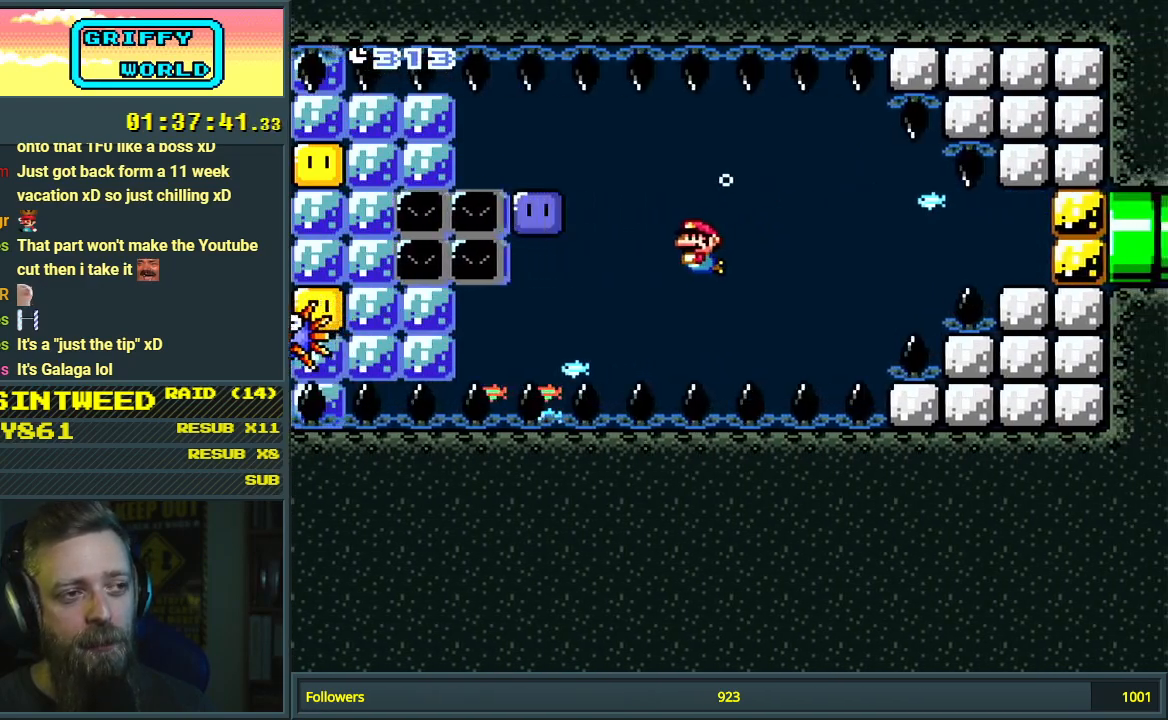
{"buttons": [], "events": [[33, "DPAD_LEFT", "up"], [67, "B", "up"], [133, "DPAD_DOWN", "down"], [167, "DPAD_LEFT", "down"], [200, "DPAD_DOWN", "up"], [267, "DPAD_LEFT", "up"], [367, "DPAD_LEFT", "down"], [500, "DPAD_LEFT", "up"]]}
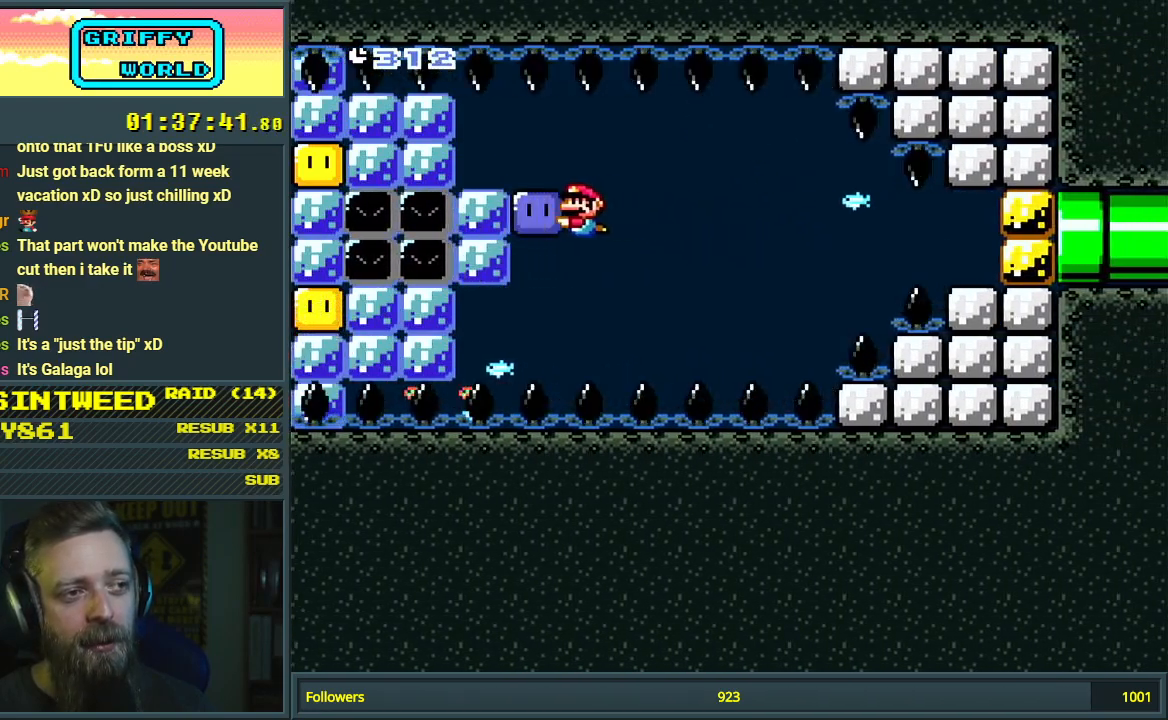
{"buttons": ["Y"], "events": [[33, "Y", "down"], [133, "DPAD_RIGHT", "down"], [450, "DPAD_RIGHT", "up"]]}
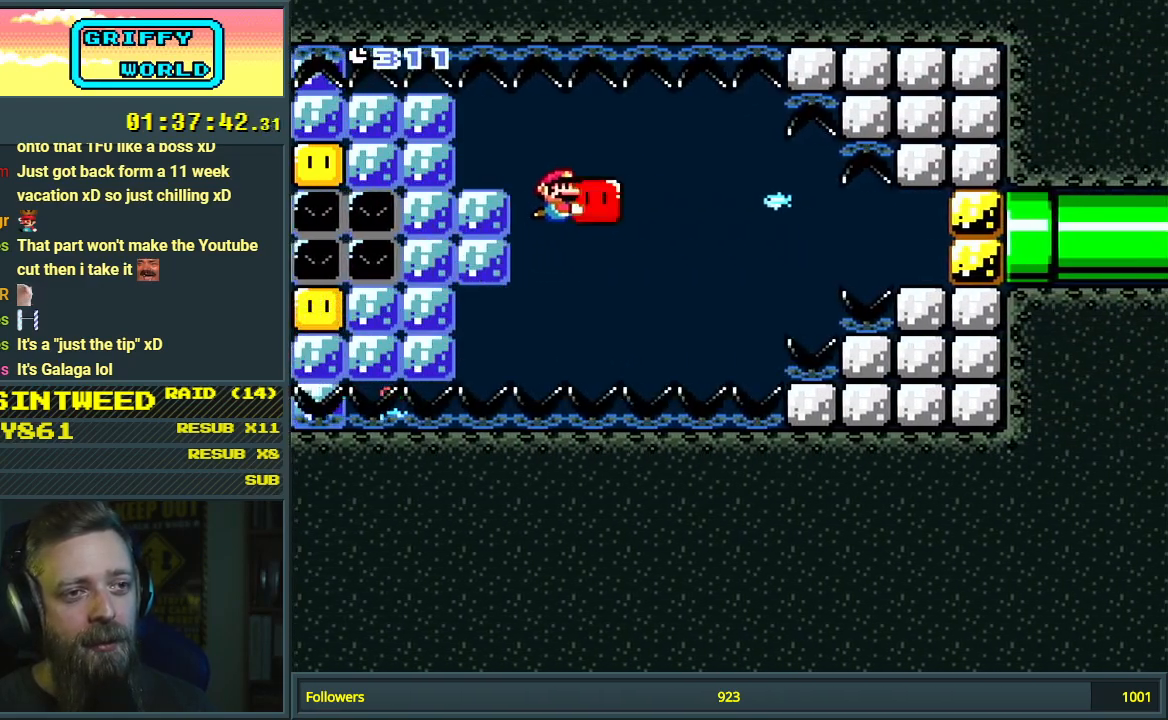
{"buttons": ["Y"], "events": [[33, "DPAD_DOWN", "down"], [167, "DPAD_DOWN", "up"]]}
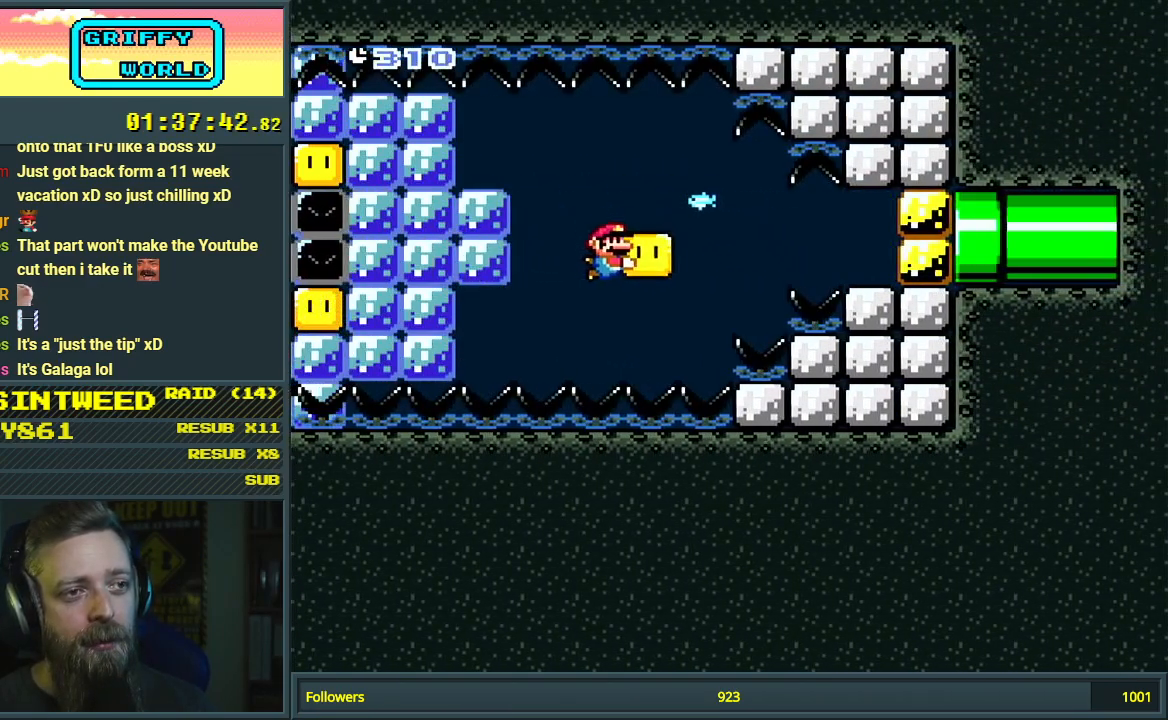
{"buttons": ["Y", "DPAD_RIGHT"], "events": [[50, "DPAD_RIGHT", "down"], [183, "DPAD_RIGHT", "up"], [300, "DPAD_RIGHT", "down"]]}
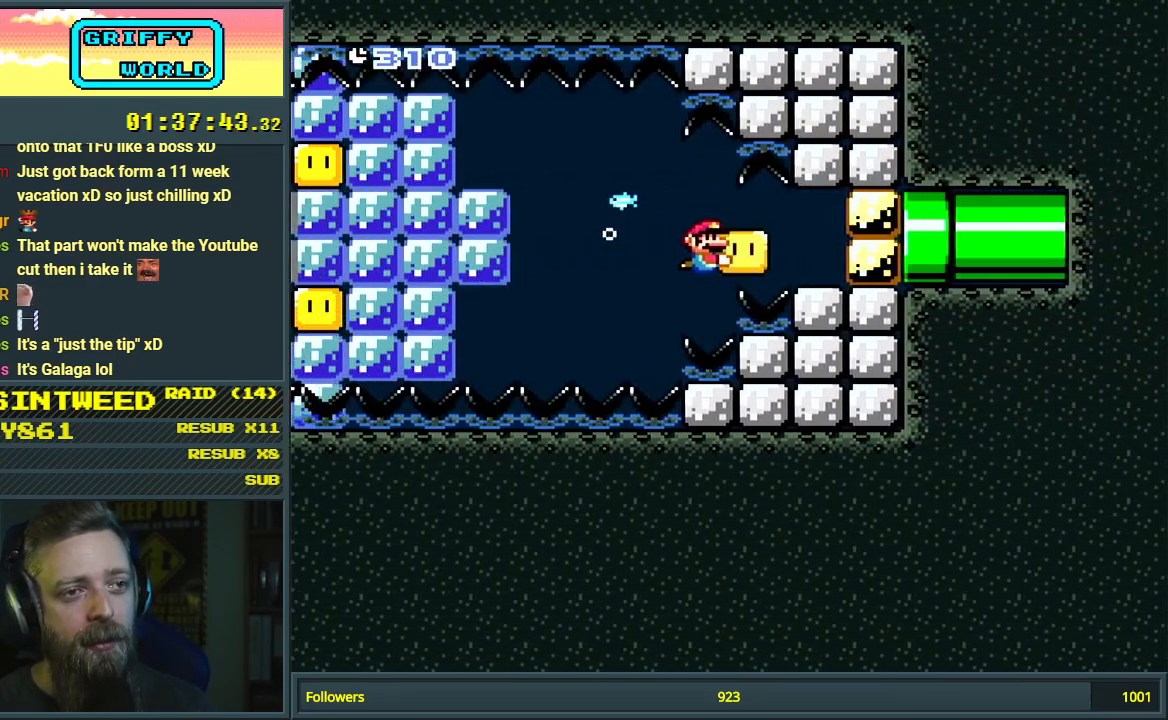
{"buttons": ["DPAD_RIGHT"], "events": [[83, "DPAD_DOWN", "down"], [267, "Y", "up"], [283, "DPAD_DOWN", "up"], [283, "DPAD_RIGHT", "up"], [350, "DPAD_RIGHT", "down"]]}
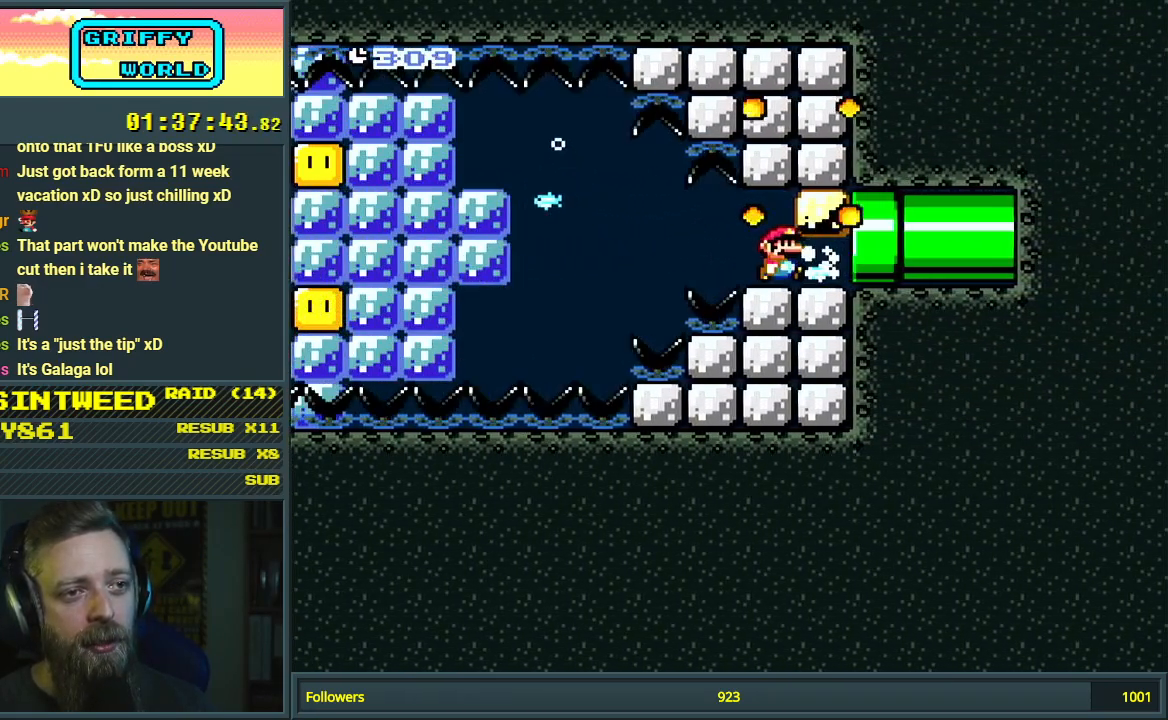
{"buttons": ["DPAD_RIGHT"], "events": []}
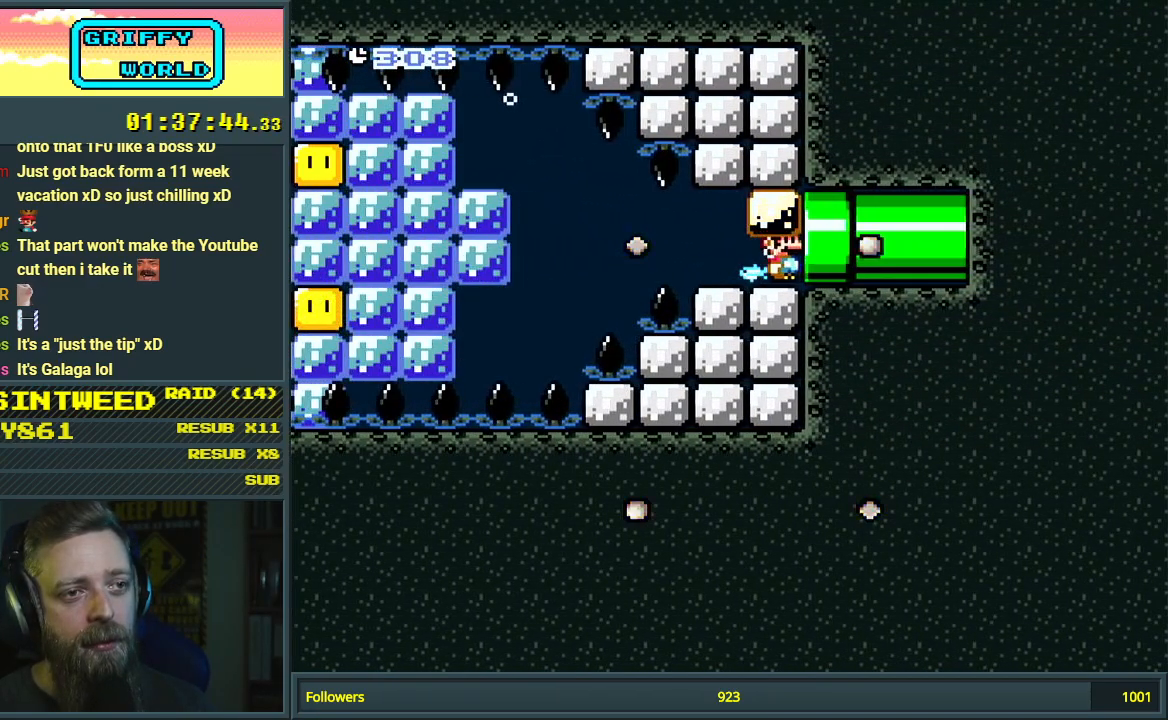
{"buttons": [], "events": [[317, "DPAD_RIGHT", "up"]]}
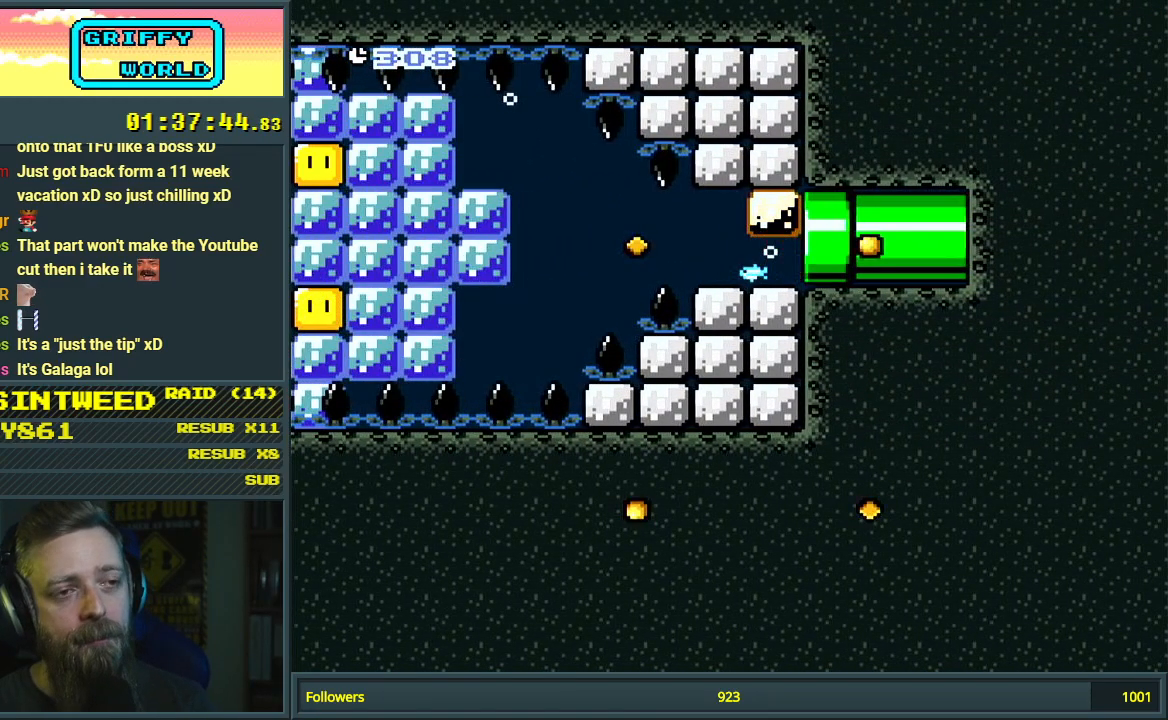
{"buttons": [], "events": []}
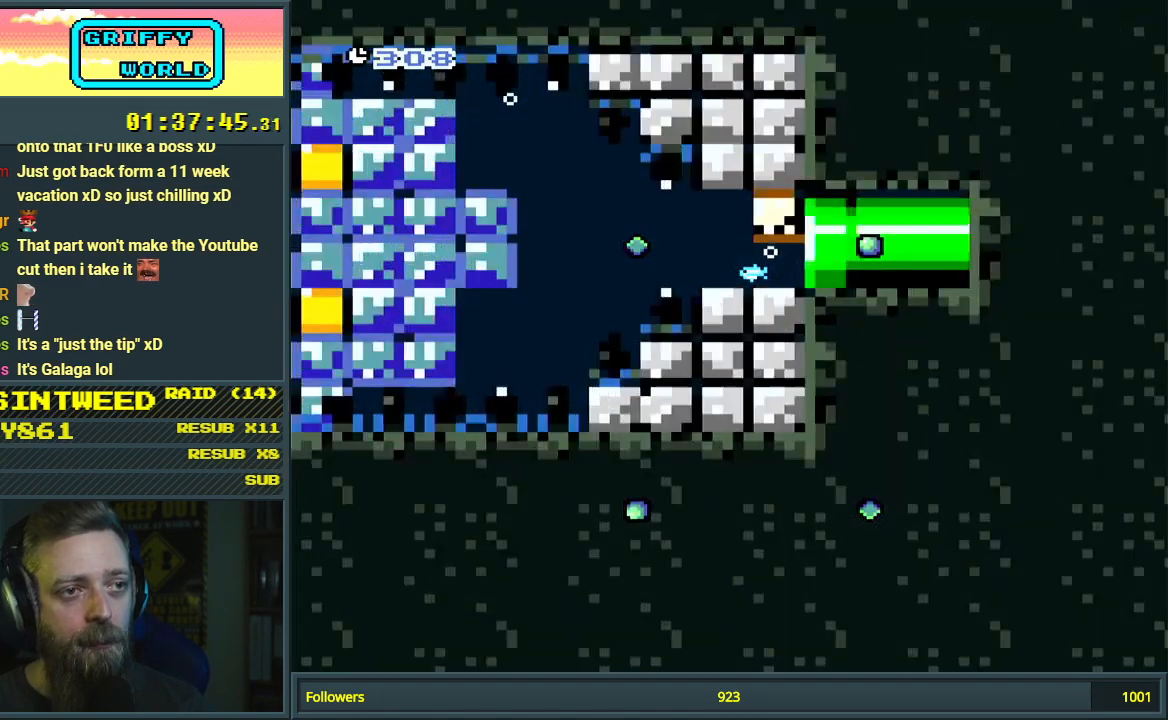
{"buttons": [], "events": []}
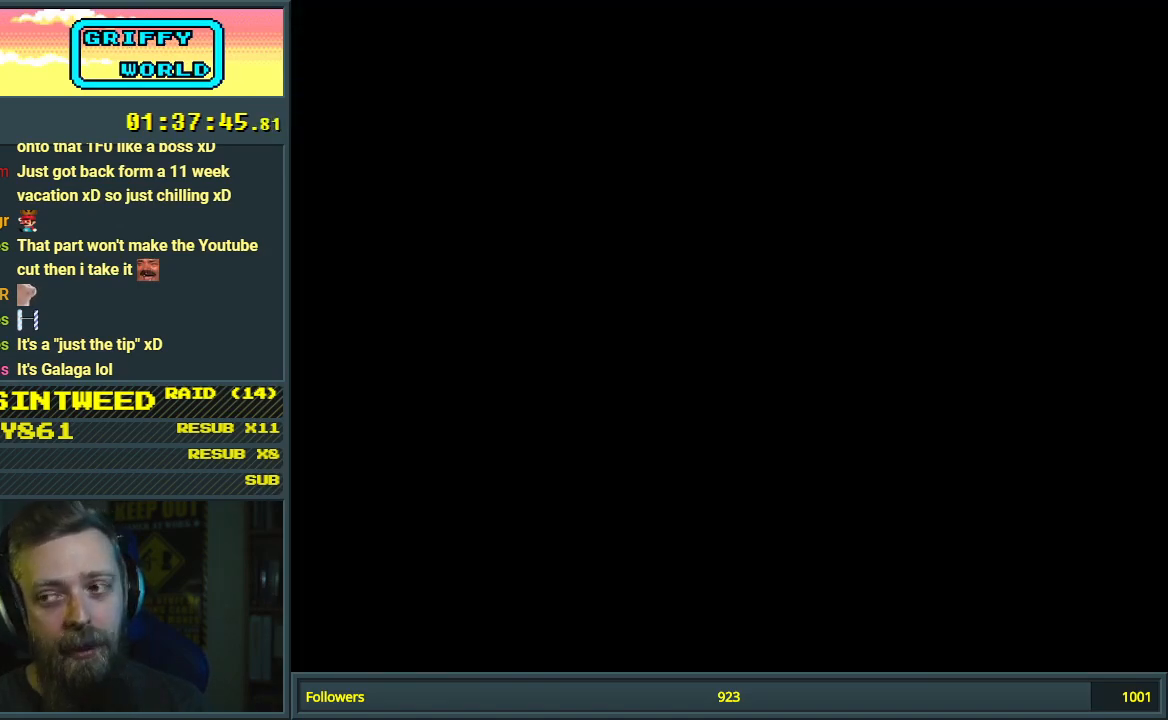
{"buttons": [], "events": []}
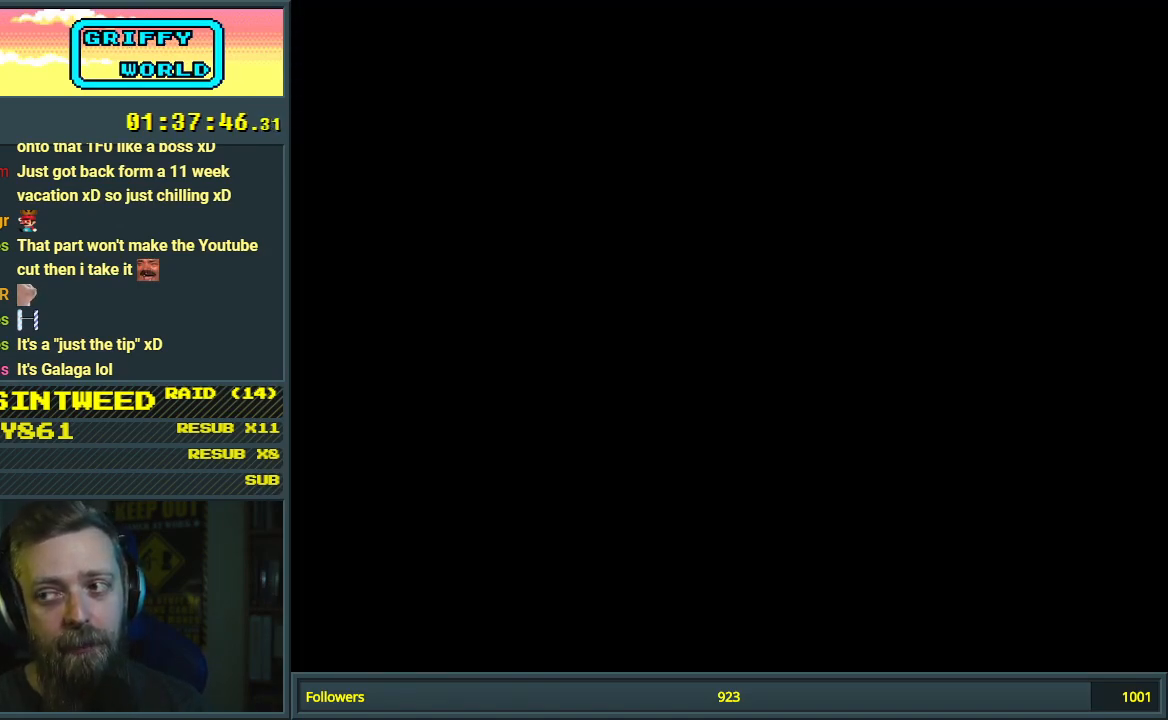
{"buttons": [], "events": []}
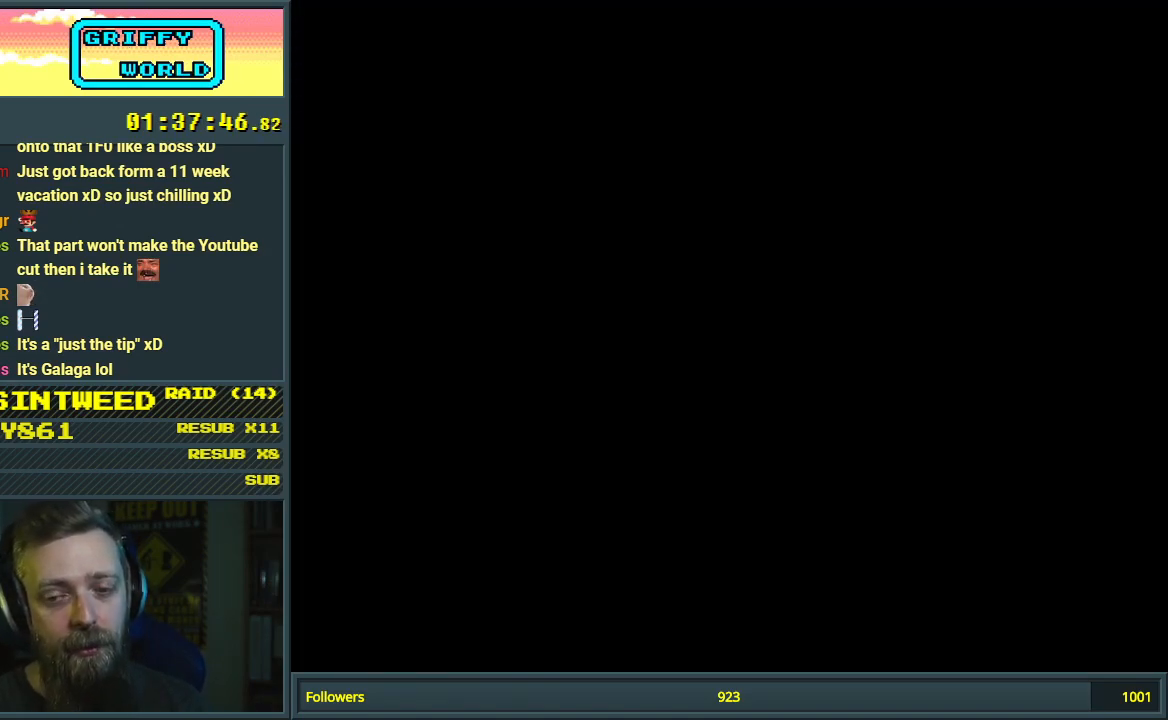
{"buttons": [], "events": []}
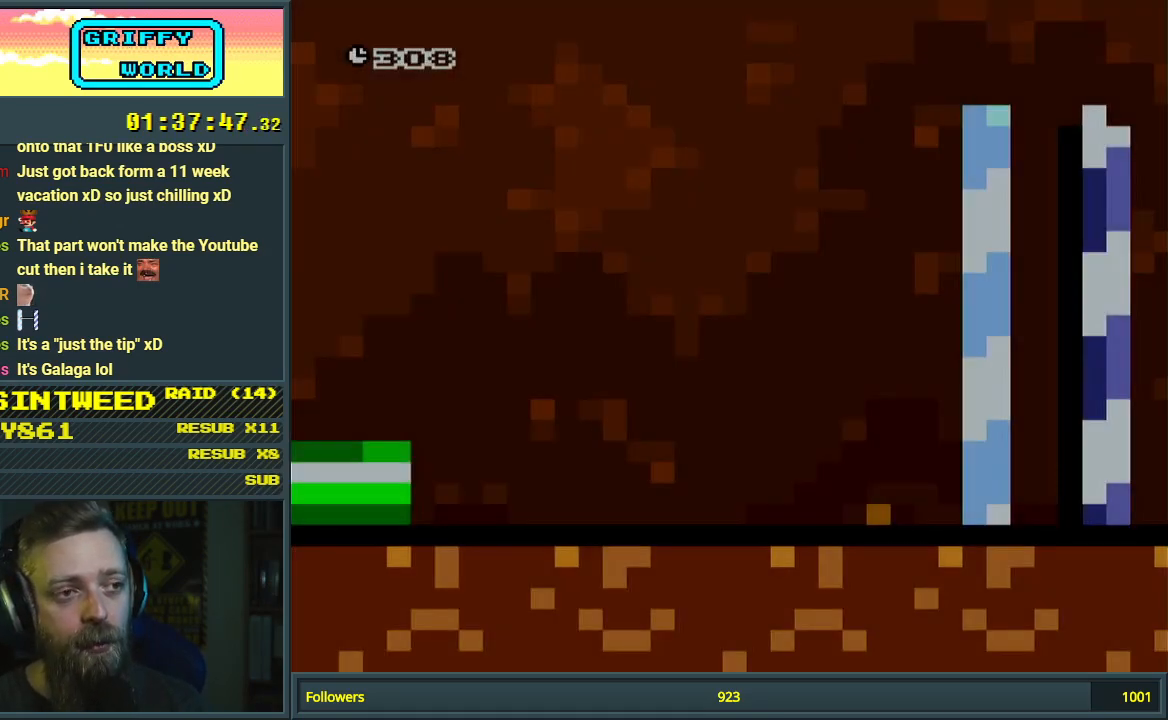
{"buttons": ["Y", "DPAD_RIGHT"], "events": [[200, "Y", "down"], [300, "DPAD_RIGHT", "down"]]}
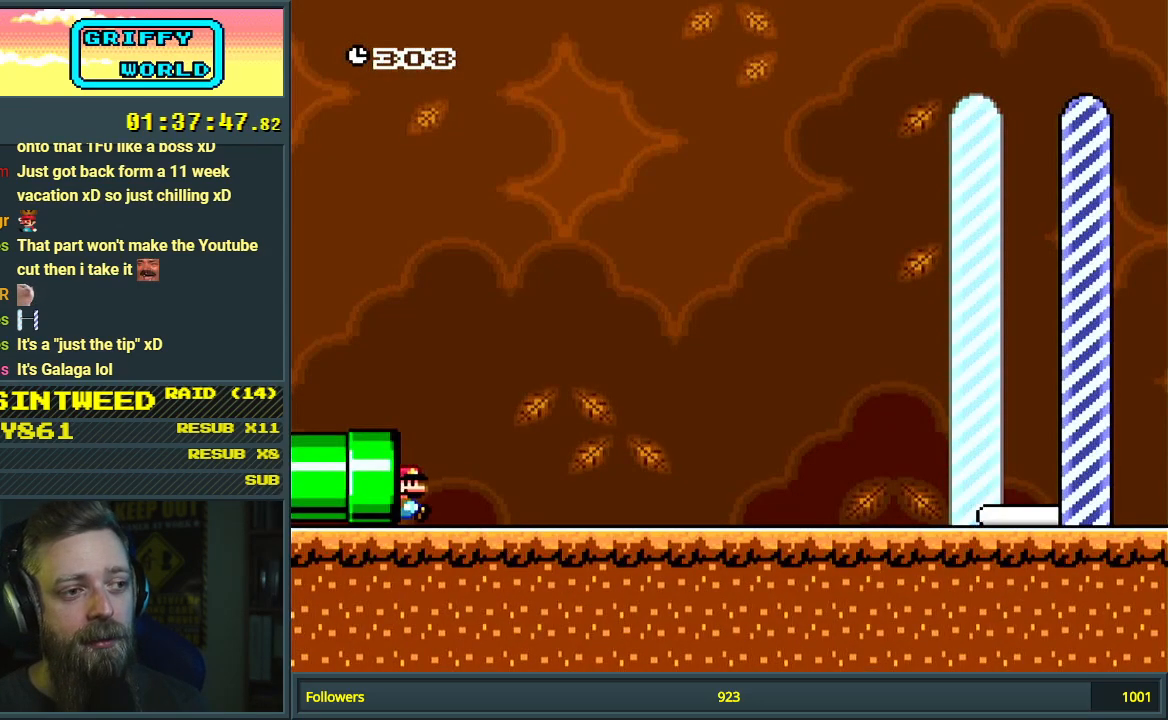
{"buttons": ["Y", "DPAD_RIGHT"], "events": []}
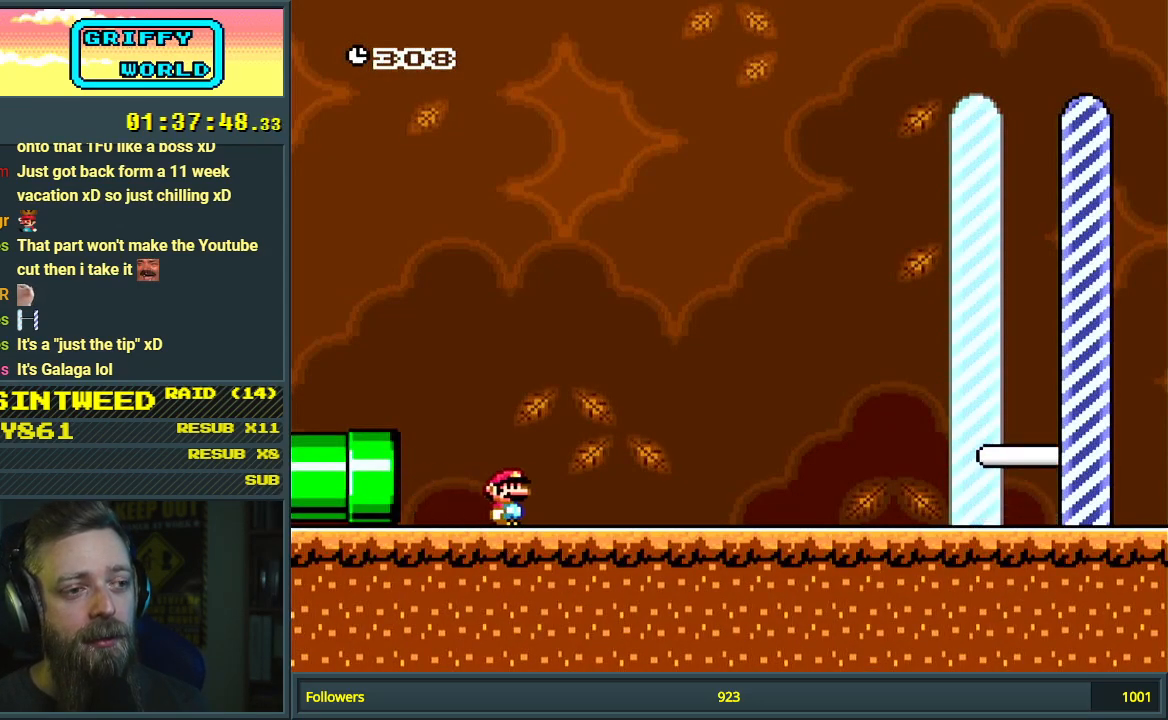
{"buttons": ["Y", "DPAD_RIGHT"], "events": []}
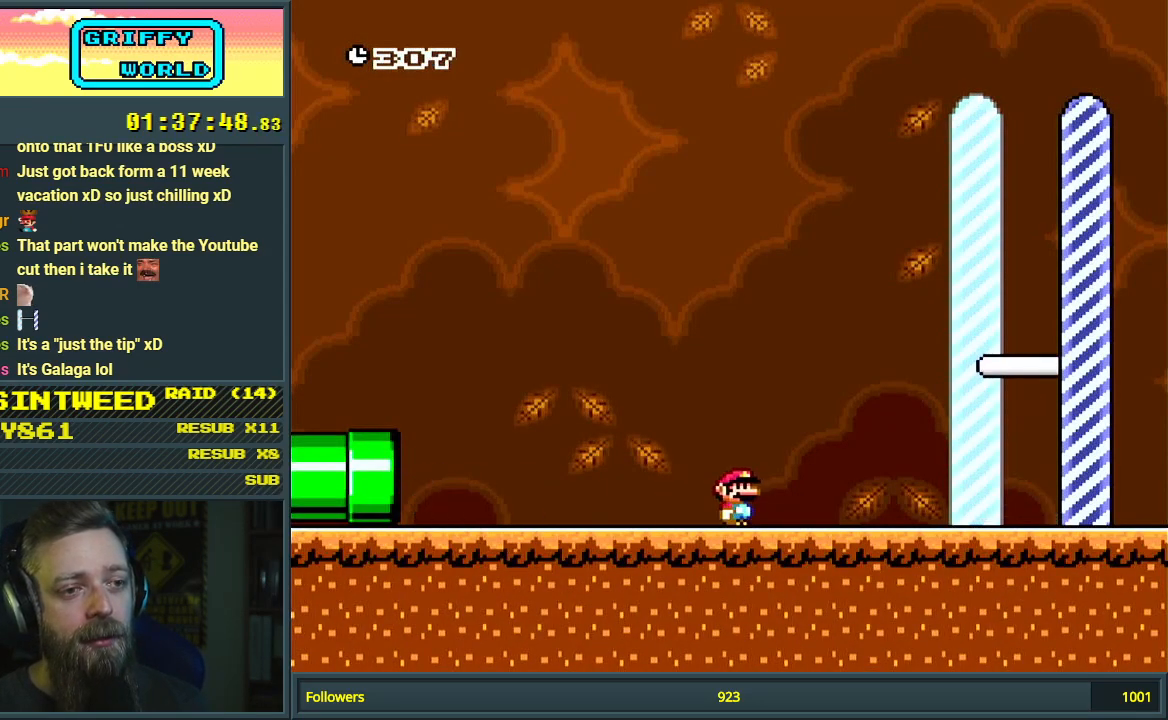
{"buttons": ["B", "Y"], "events": [[100, "B", "down"], [100, "DPAD_RIGHT", "up"], [117, "DPAD_LEFT", "down"], [150, "DPAD_LEFT", "up"]]}
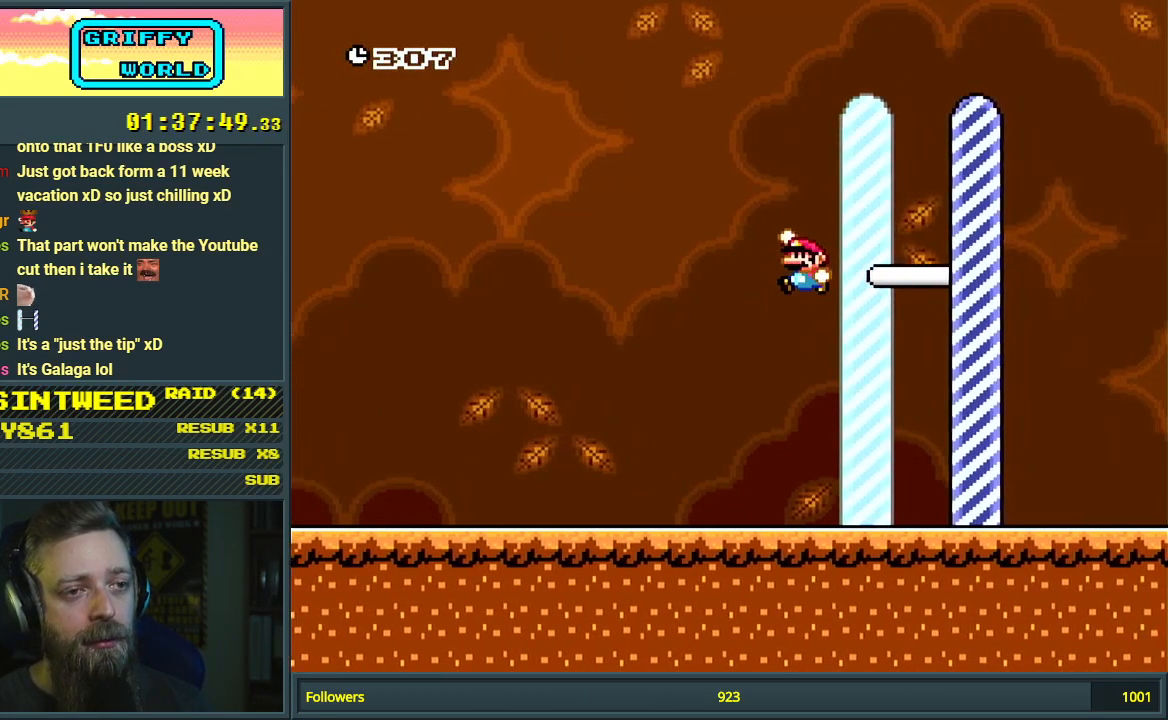
{"buttons": [], "events": [[167, "Y", "up"], [183, "A", "down"], [200, "B", "up"], [217, "A", "up"]]}
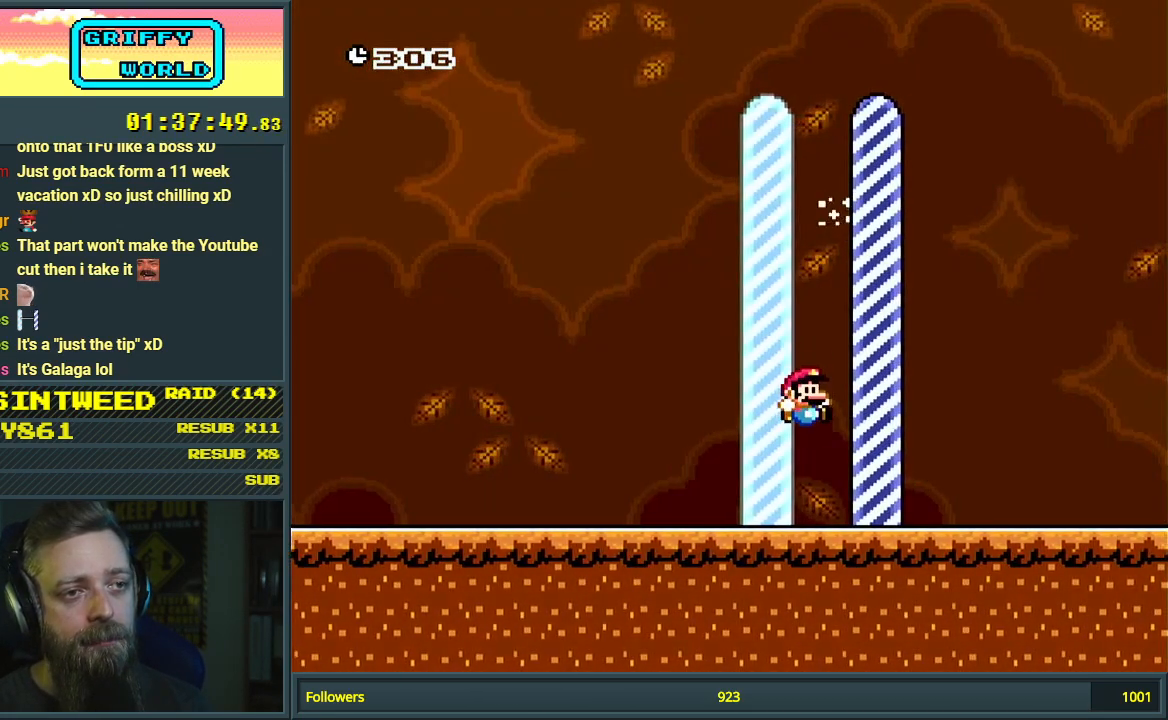
{"buttons": [], "events": []}
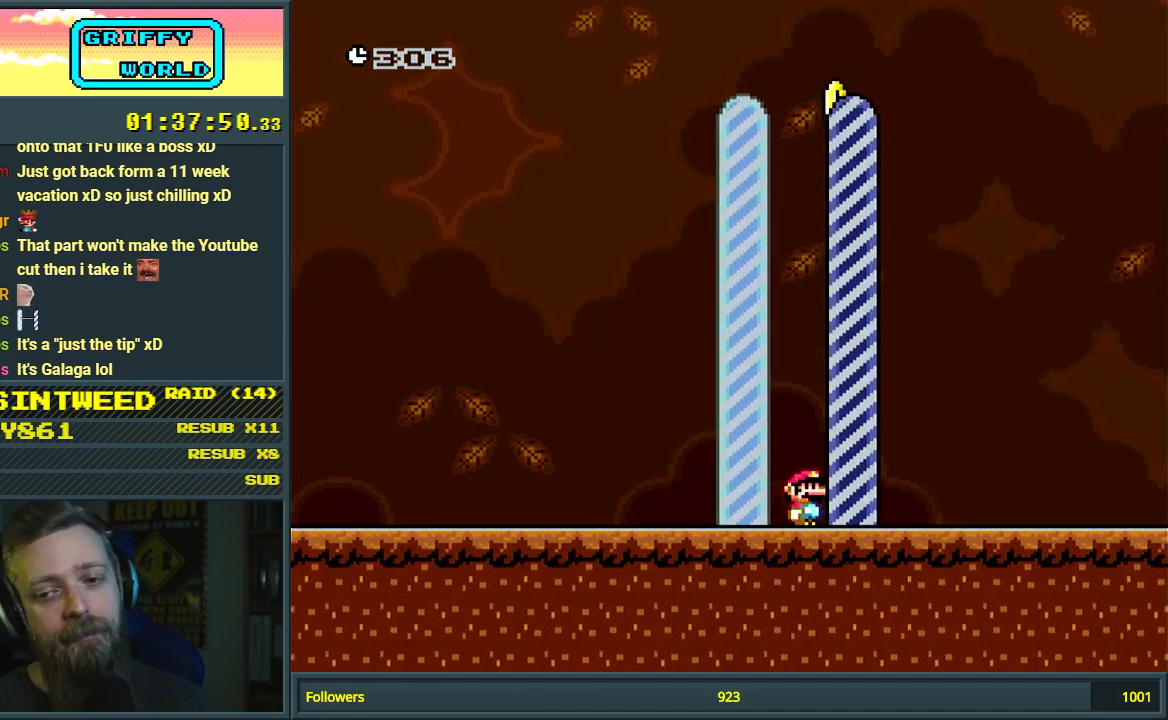
{"buttons": [], "events": []}
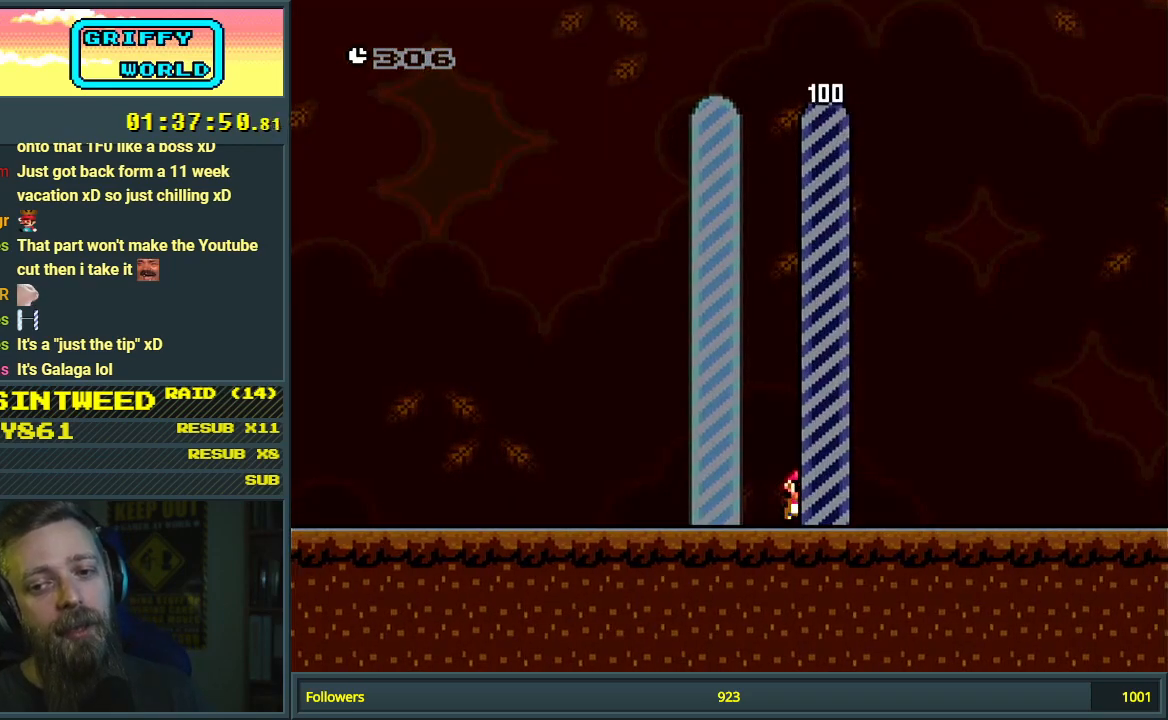
{"buttons": [], "events": []}
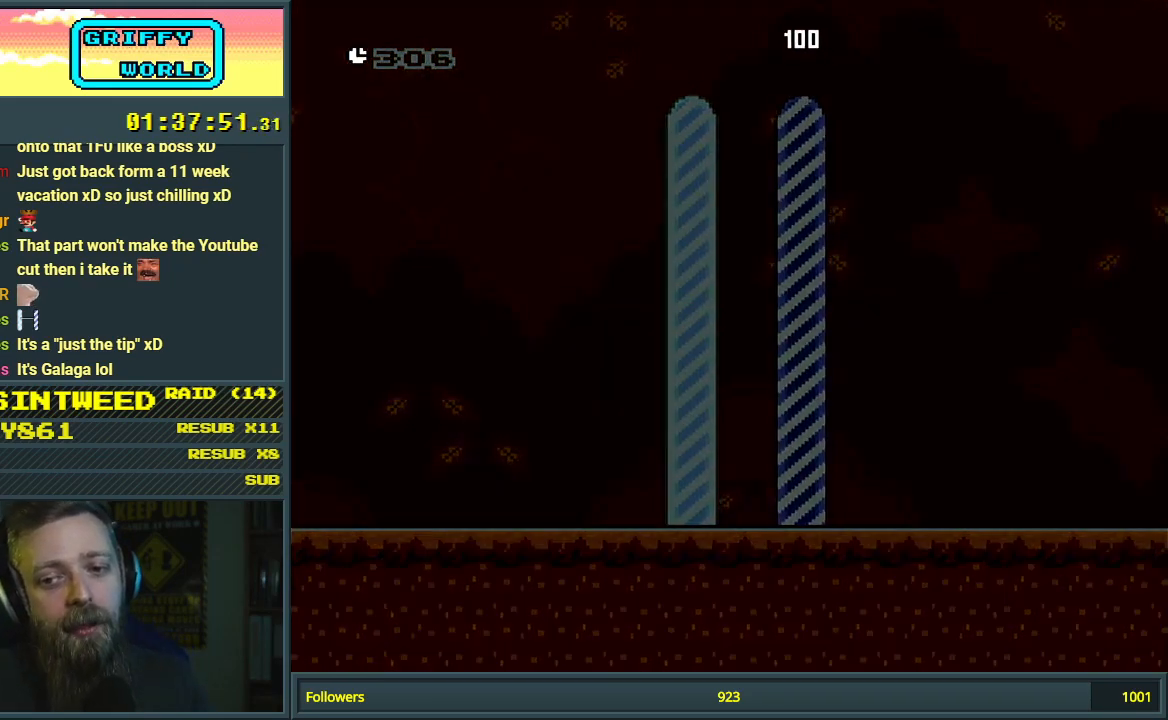
{"buttons": [], "events": []}